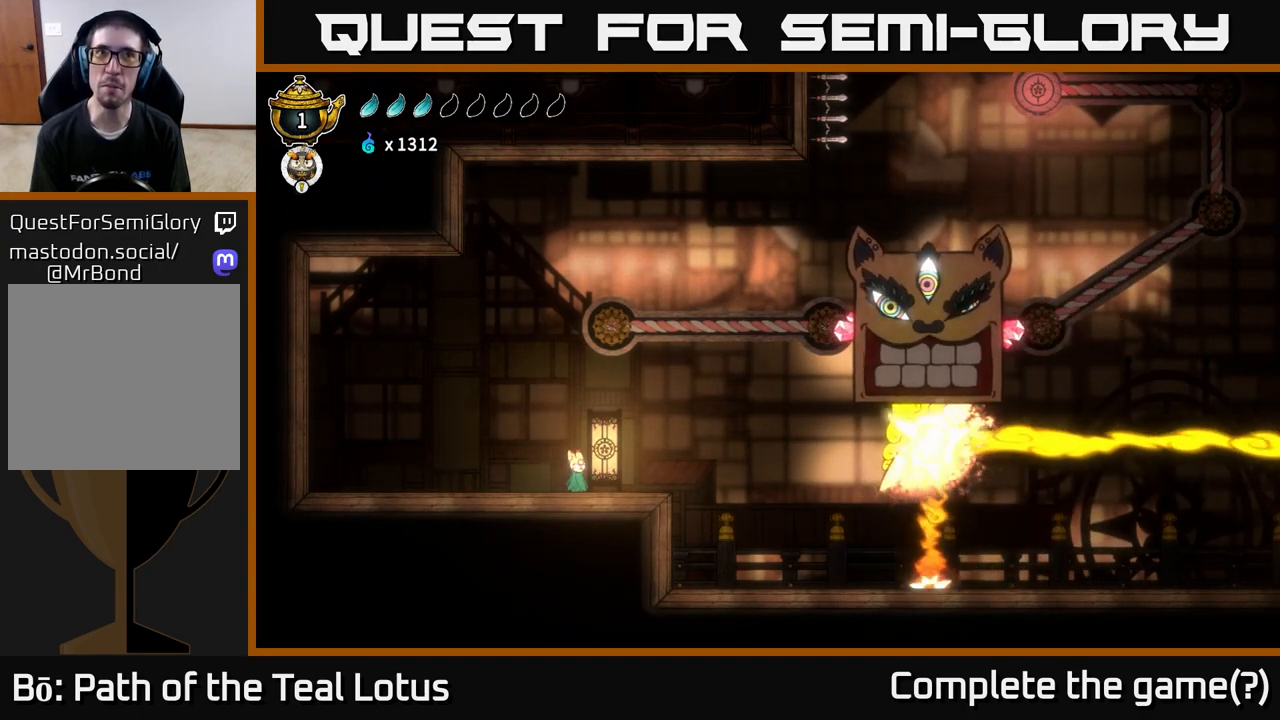
Gameplay with a controller (Xbox layout); each line is a JSON object with the inputs held at the frame after it. "events" lists button and stick changes between this image and that frame as [ms after this image, input, new state], when the widget could be followed in between.
{"buttons": [], "left_stick": "center", "right_stick": "center", "events": []}
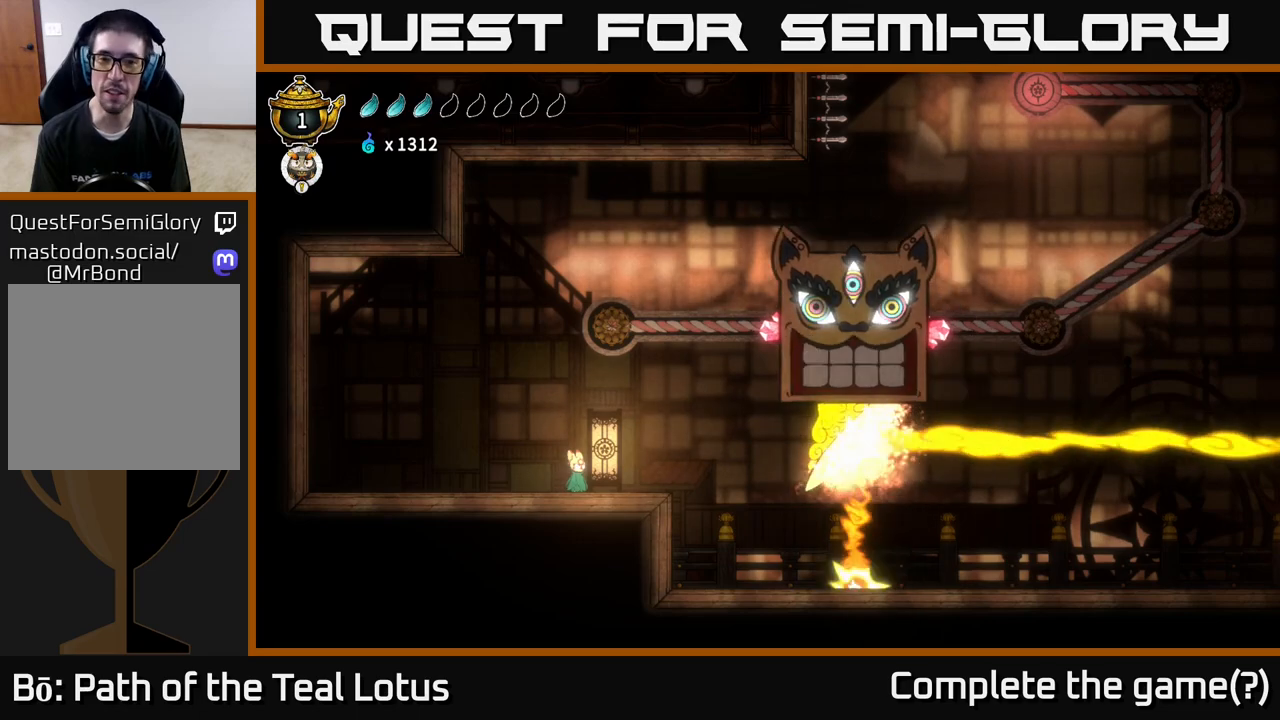
{"buttons": [], "left_stick": "center", "right_stick": "center", "events": []}
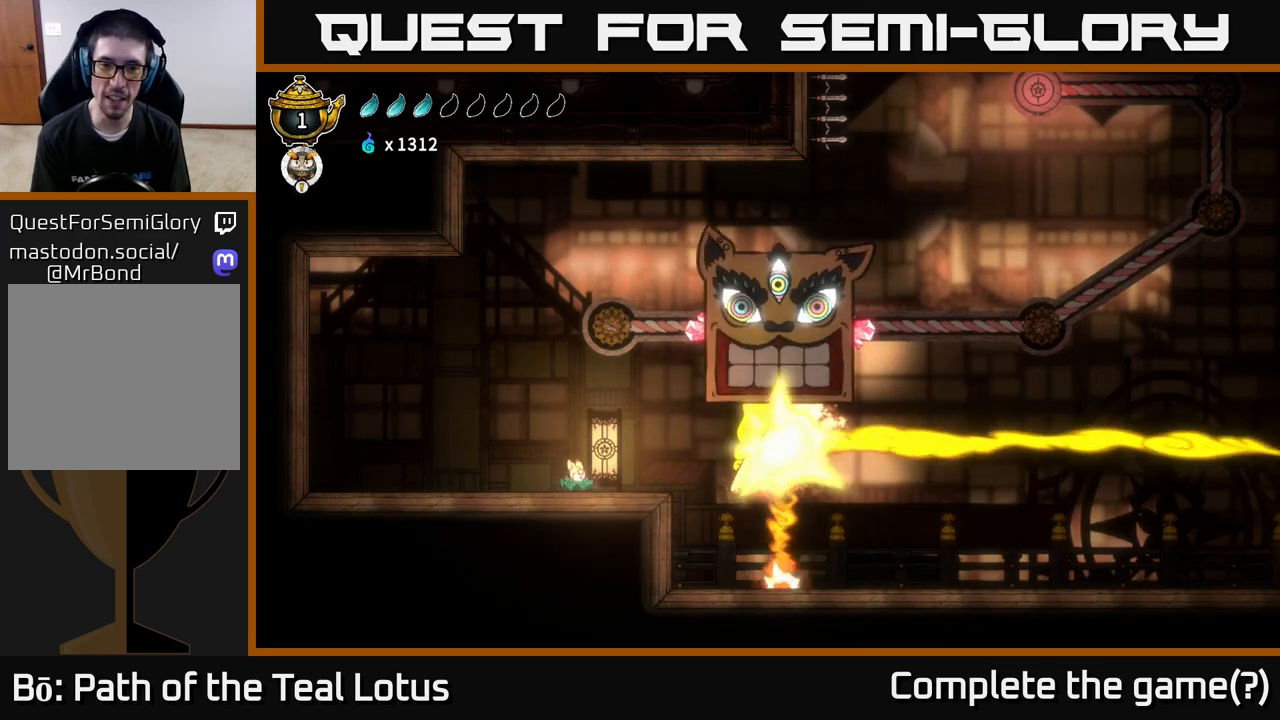
{"buttons": ["A"], "left_stick": "right", "right_stick": "center", "events": [[17, "A", "down"], [67, "left_stick", "right"], [383, "A", "up"], [483, "A", "down"]]}
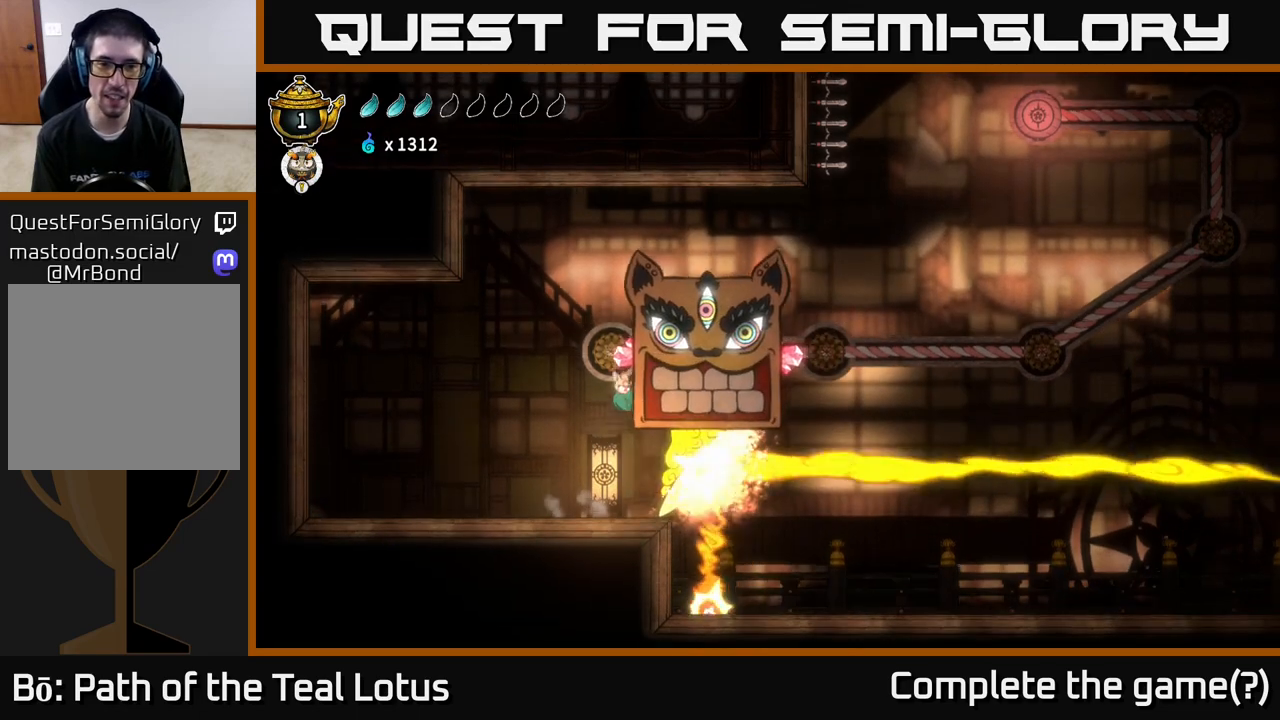
{"buttons": ["A"], "left_stick": "right", "right_stick": "center", "events": [[233, "A", "up"], [350, "A", "down"]]}
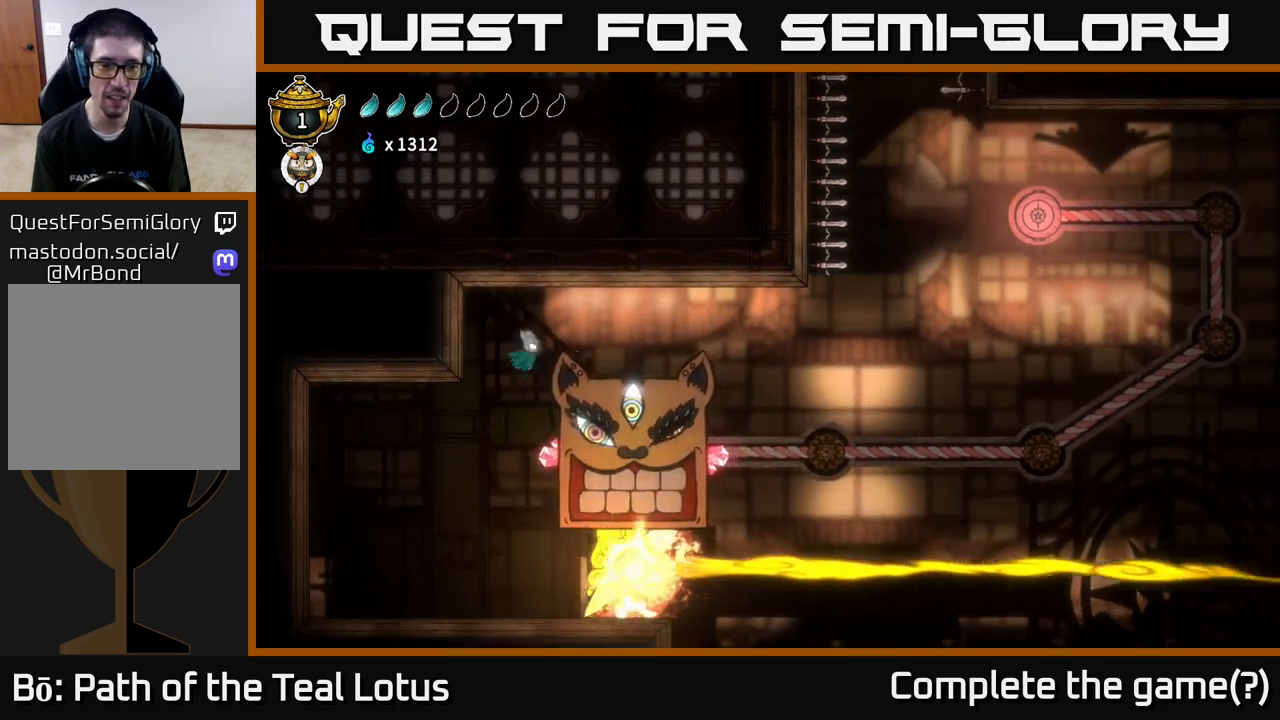
{"buttons": ["A"], "left_stick": "right", "right_stick": "center", "events": [[67, "A", "up"], [233, "left_stick", "center"], [417, "left_stick", "right"], [483, "A", "down"]]}
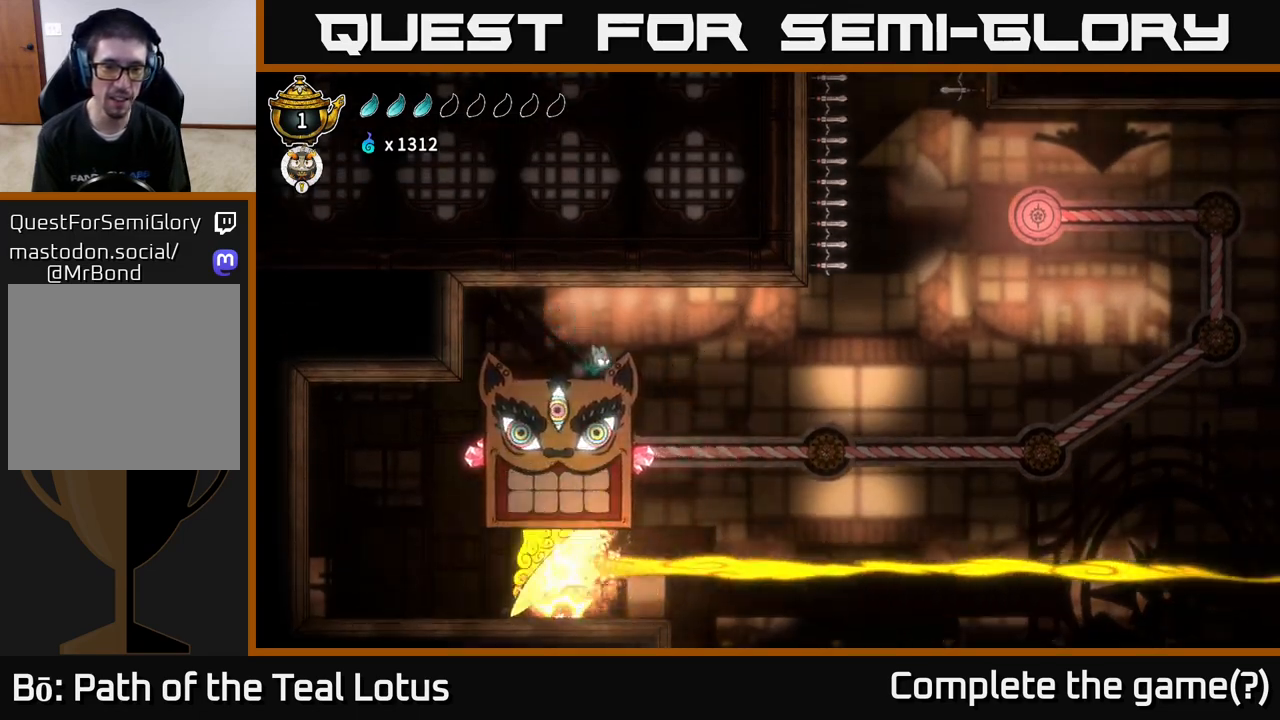
{"buttons": [], "left_stick": "left", "right_stick": "center", "events": [[50, "A", "up"], [267, "left_stick", "center"], [350, "left_stick", "left"]]}
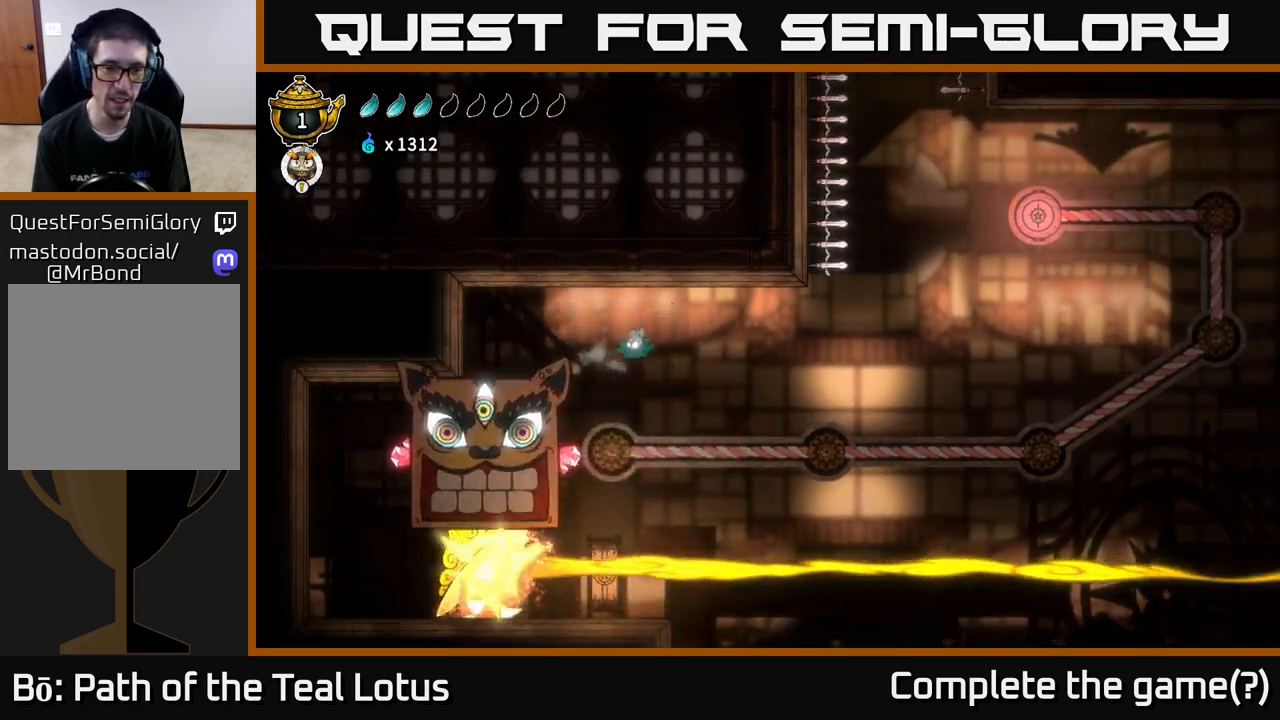
{"buttons": ["A"], "left_stick": "left", "right_stick": "center", "events": [[167, "X", "down"], [267, "A", "down"], [300, "X", "up"]]}
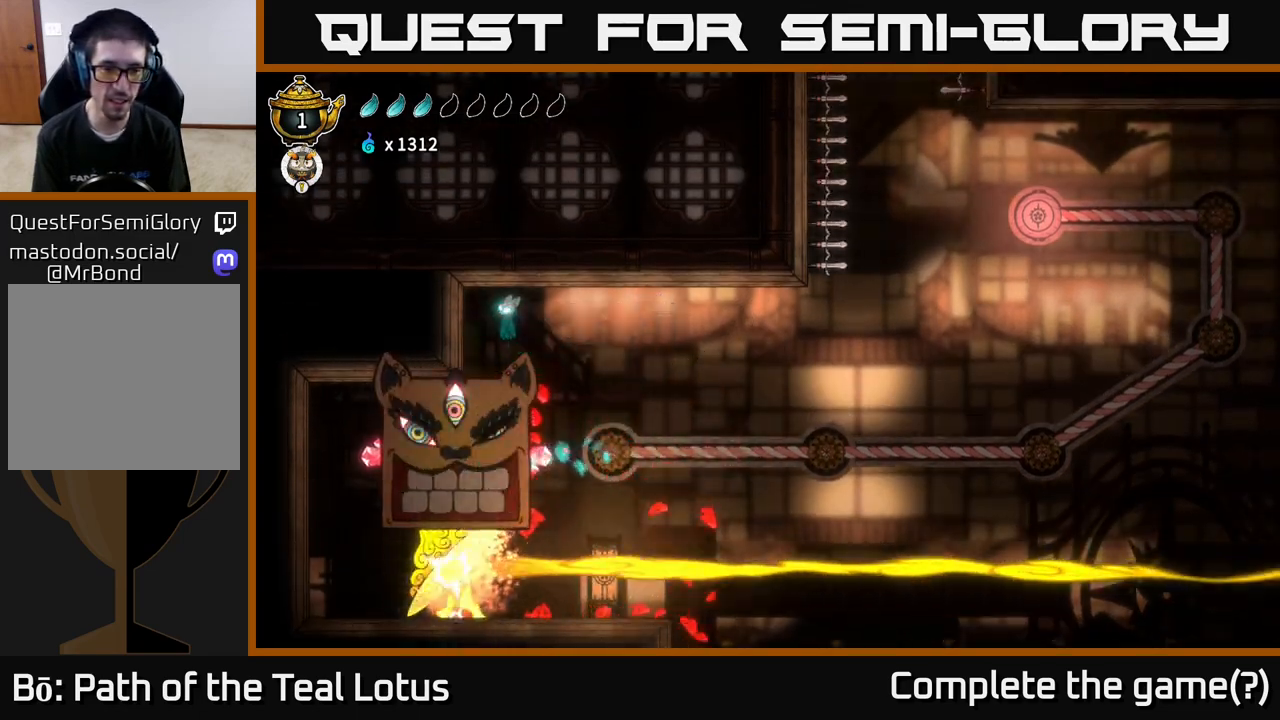
{"buttons": [], "left_stick": "center", "right_stick": "down", "events": [[67, "A", "up"], [150, "left_stick", "right"], [400, "right_stick", "down"], [483, "left_stick", "center"]]}
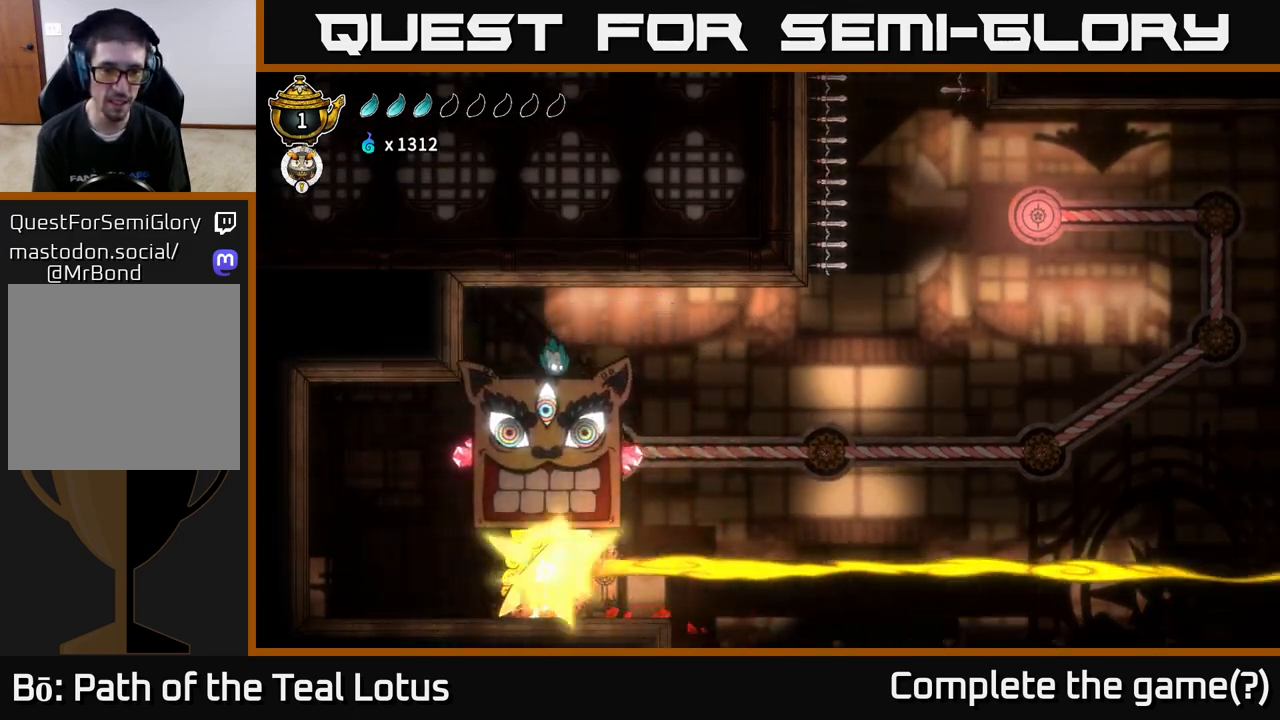
{"buttons": [], "left_stick": "center", "right_stick": "down-right", "events": [[33, "left_stick", "right"], [200, "left_stick", "center"], [283, "right_stick", "down-right"]]}
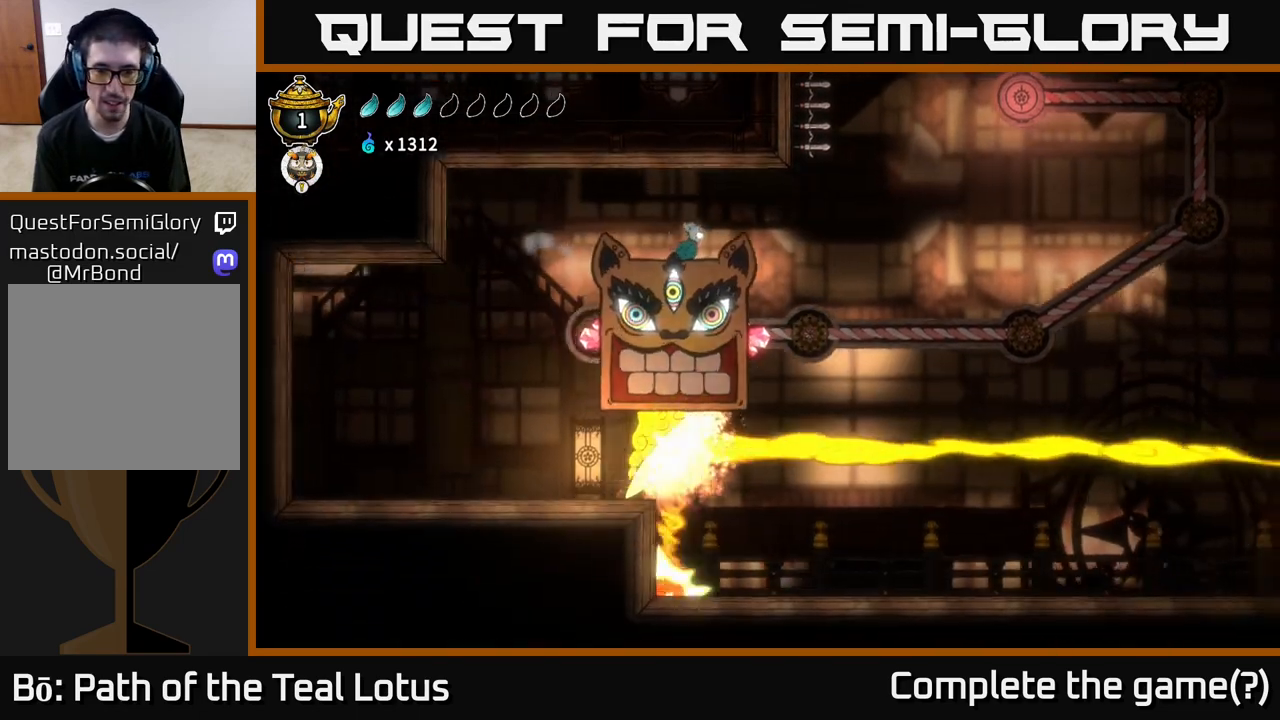
{"buttons": [], "left_stick": "center", "right_stick": "down-right", "events": []}
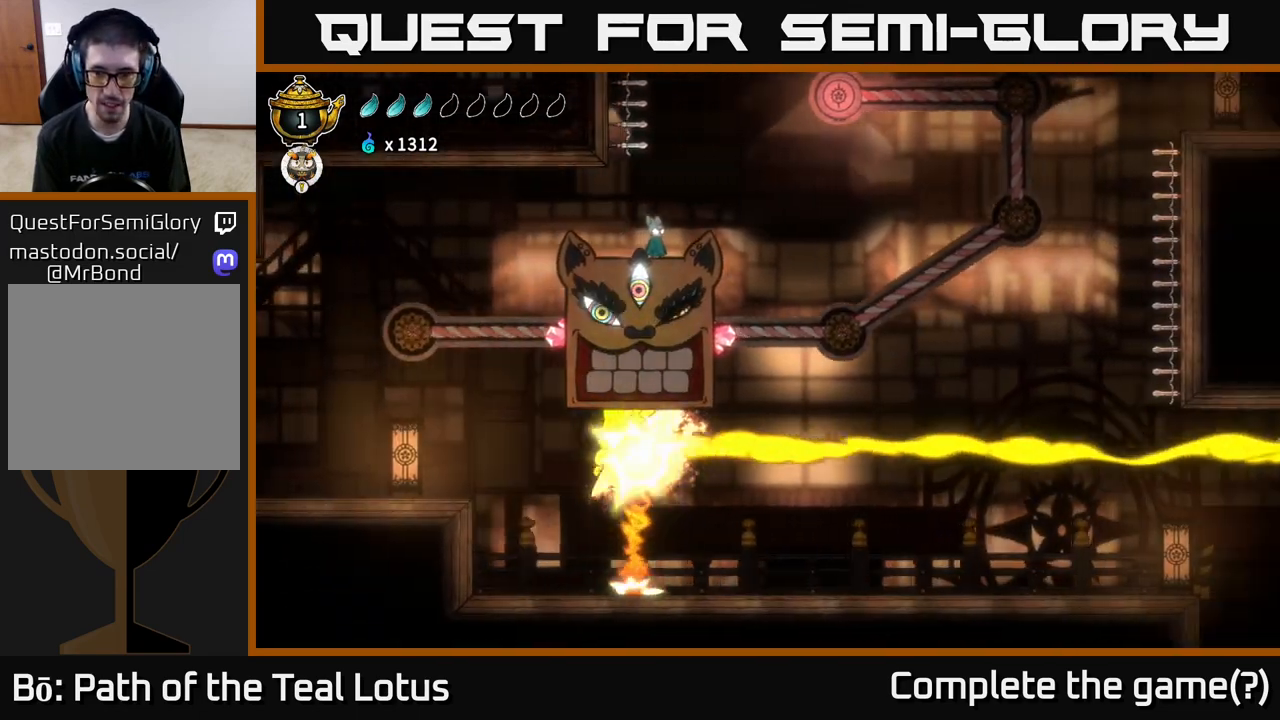
{"buttons": [], "left_stick": "center", "right_stick": "down", "events": [[483, "right_stick", "down"]]}
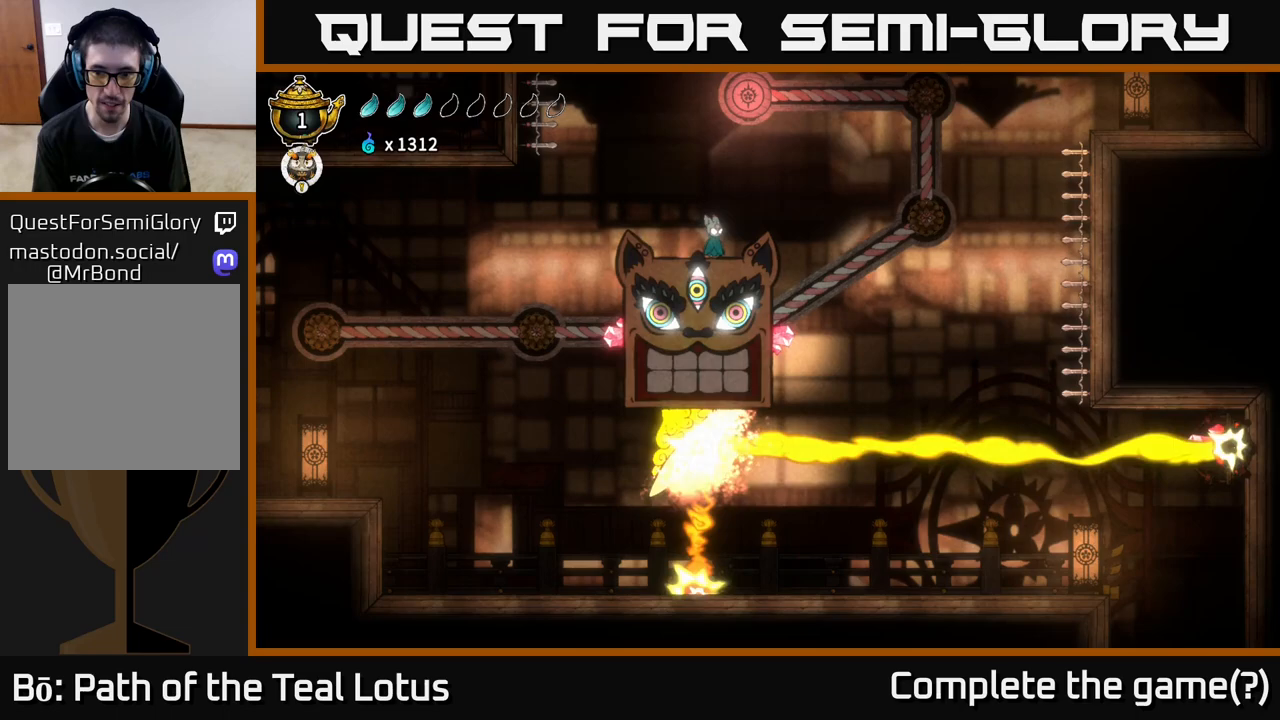
{"buttons": [], "left_stick": "center", "right_stick": "down", "events": []}
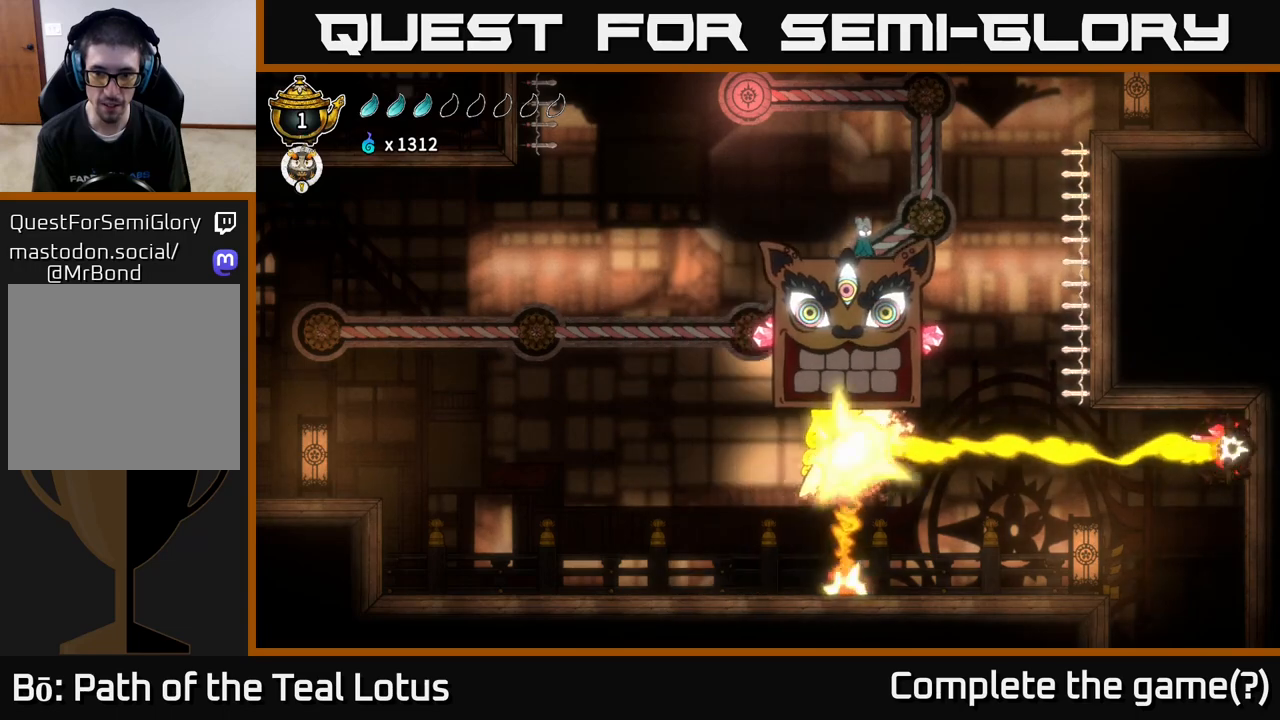
{"buttons": [], "left_stick": "center", "right_stick": "center", "events": [[100, "right_stick", "center"]]}
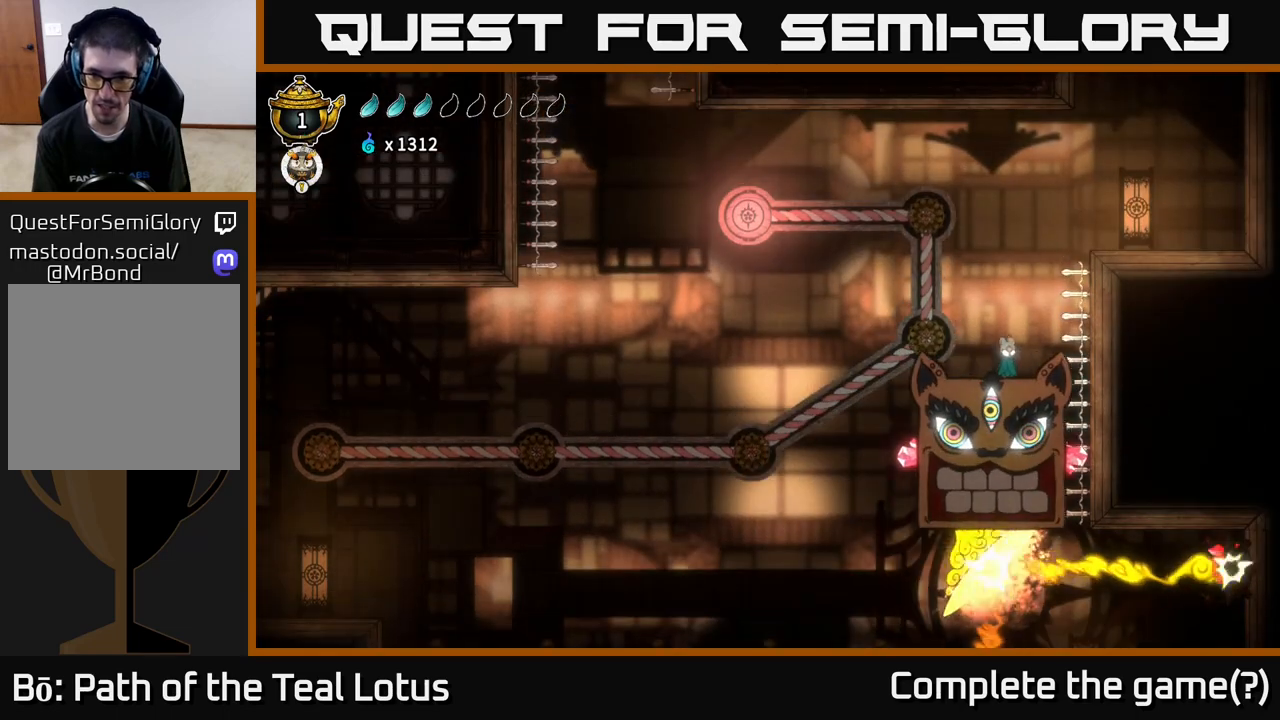
{"buttons": [], "left_stick": "left", "right_stick": "center", "events": [[83, "left_stick", "left"], [200, "A", "down"], [450, "A", "up"]]}
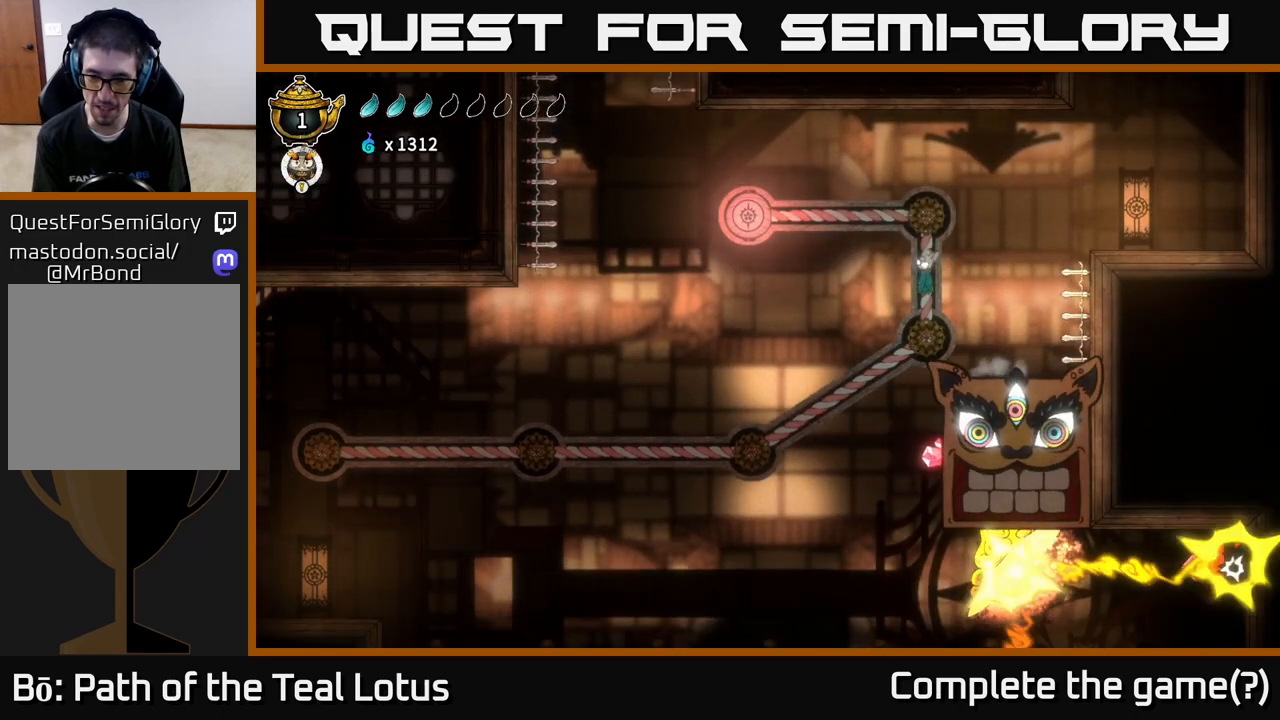
{"buttons": [], "left_stick": "left", "right_stick": "center", "events": []}
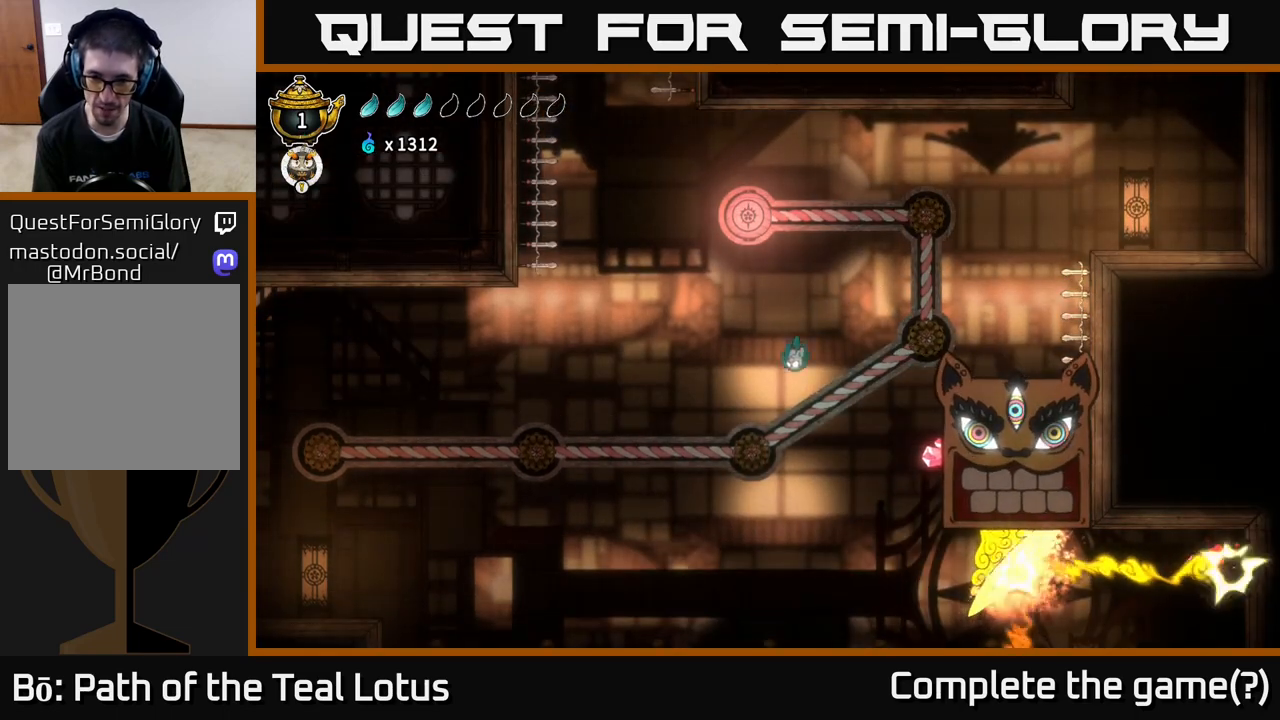
{"buttons": [], "left_stick": "center", "right_stick": "center", "events": [[450, "left_stick", "center"]]}
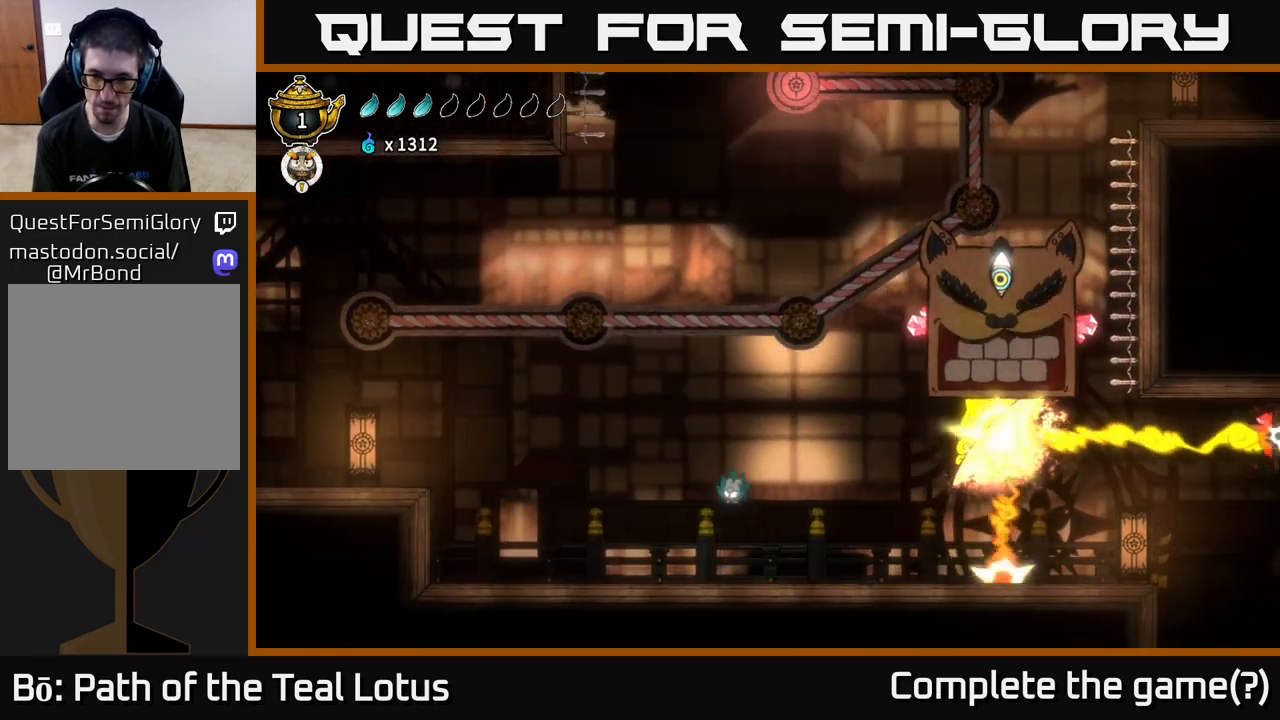
{"buttons": [], "left_stick": "right", "right_stick": "center", "events": [[100, "left_stick", "right"]]}
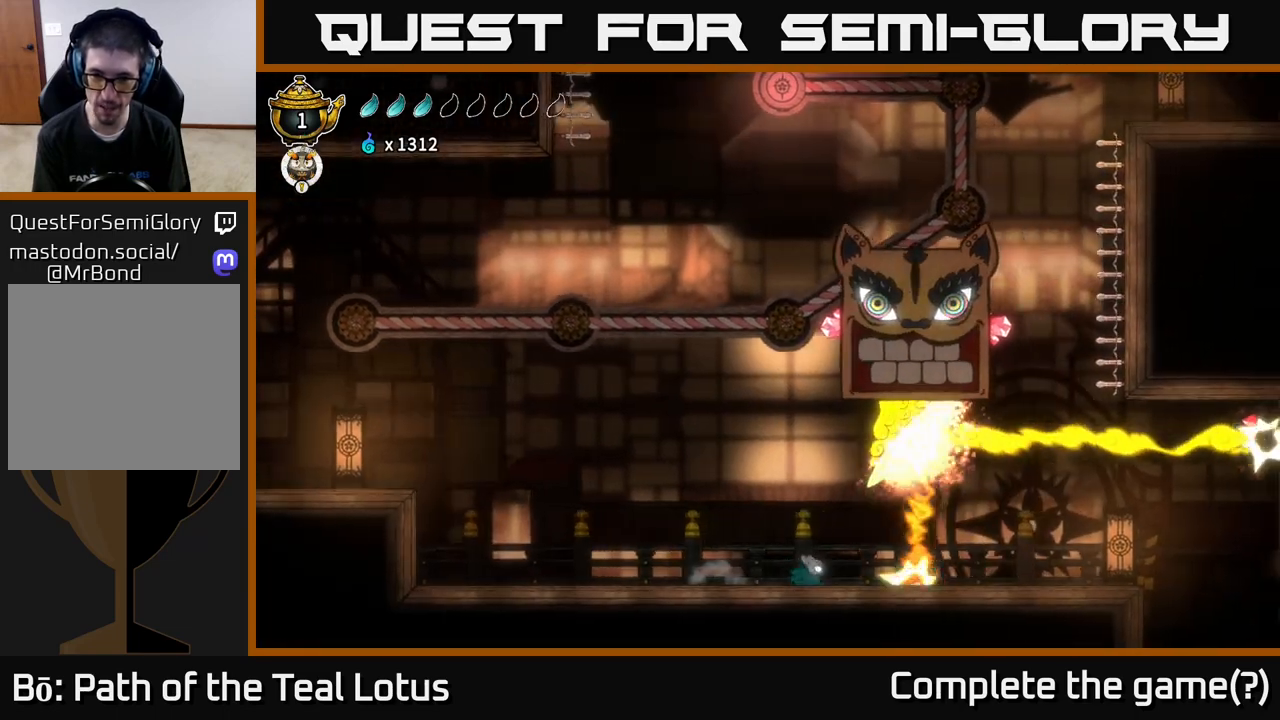
{"buttons": [], "left_stick": "right", "right_stick": "center", "events": [[100, "R2", "down"], [467, "R2", "up"]]}
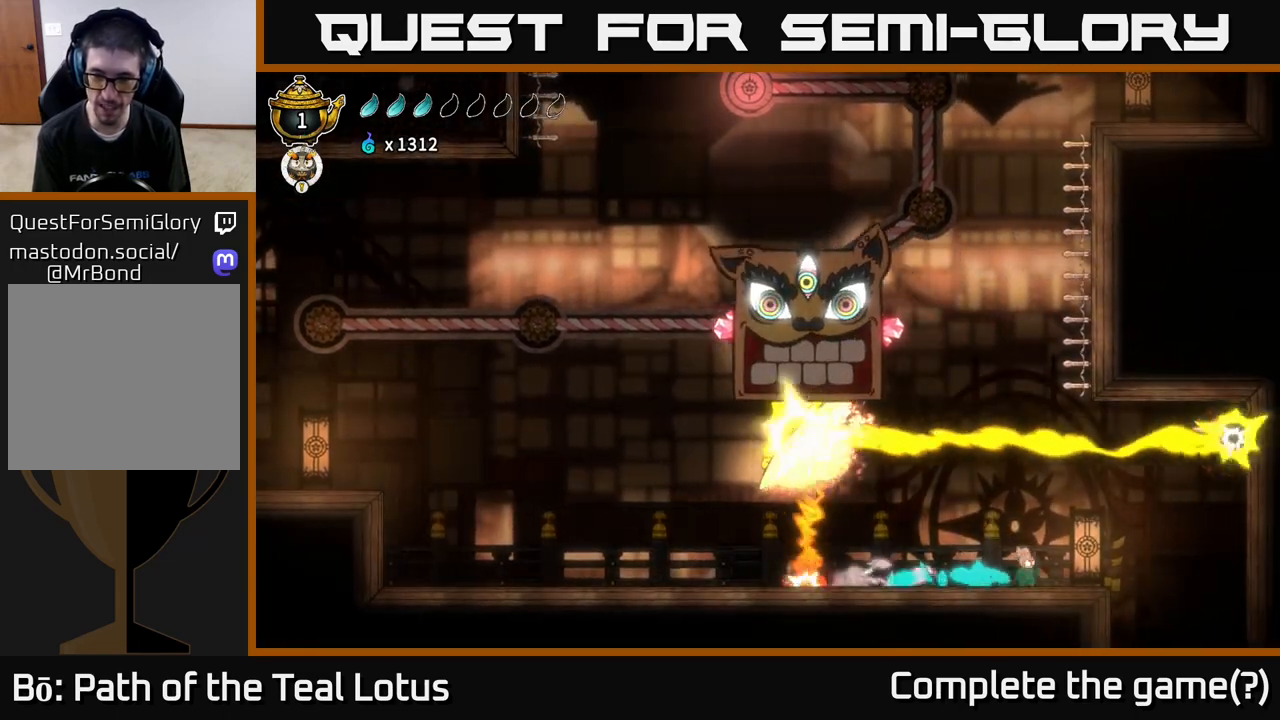
{"buttons": [], "left_stick": "right", "right_stick": "center", "events": [[17, "right_stick", "down"], [133, "left_stick", "center"], [350, "left_stick", "right"], [433, "right_stick", "center"]]}
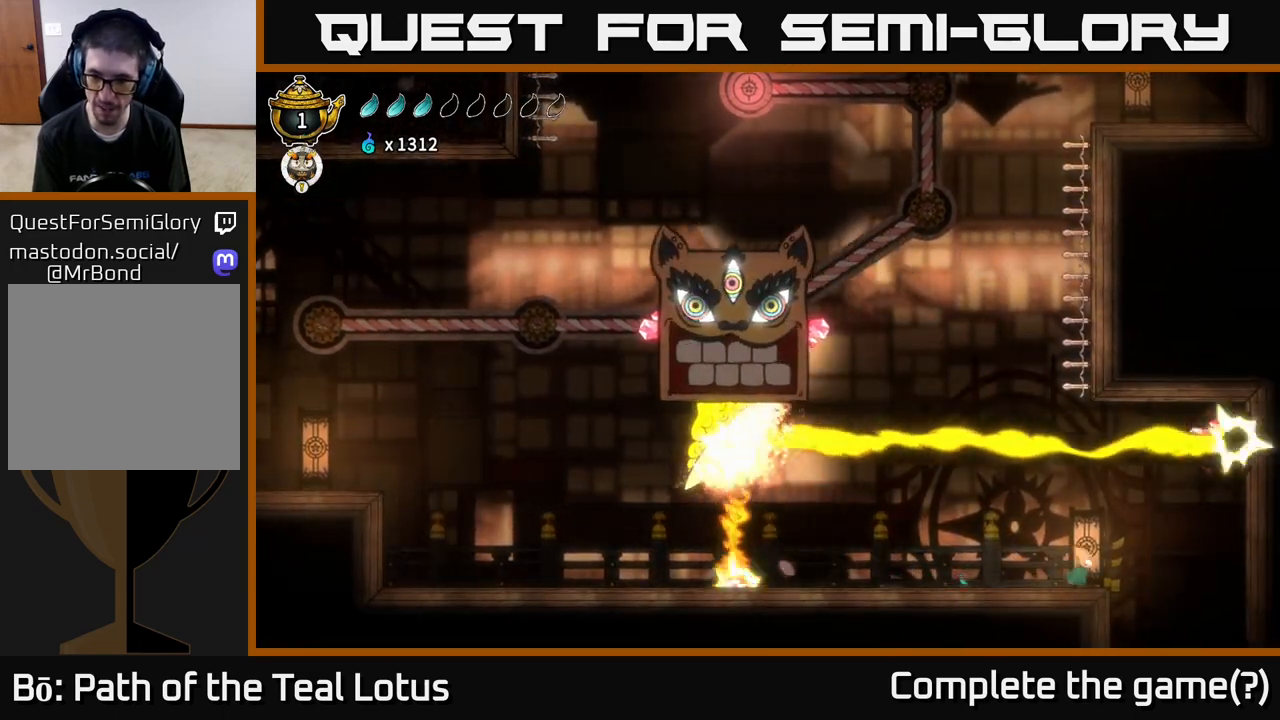
{"buttons": [], "left_stick": "left", "right_stick": "center", "events": [[333, "left_stick", "left"]]}
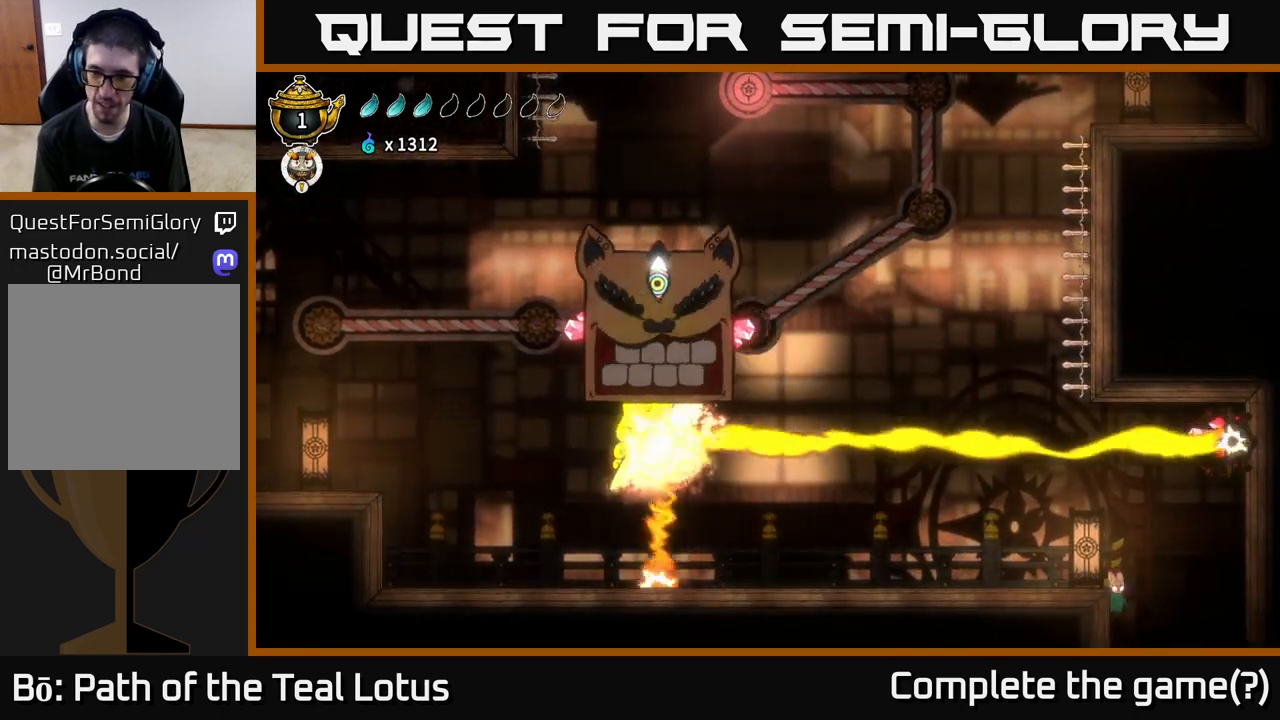
{"buttons": [], "left_stick": "center", "right_stick": "down", "events": [[200, "left_stick", "center"], [250, "right_stick", "down"]]}
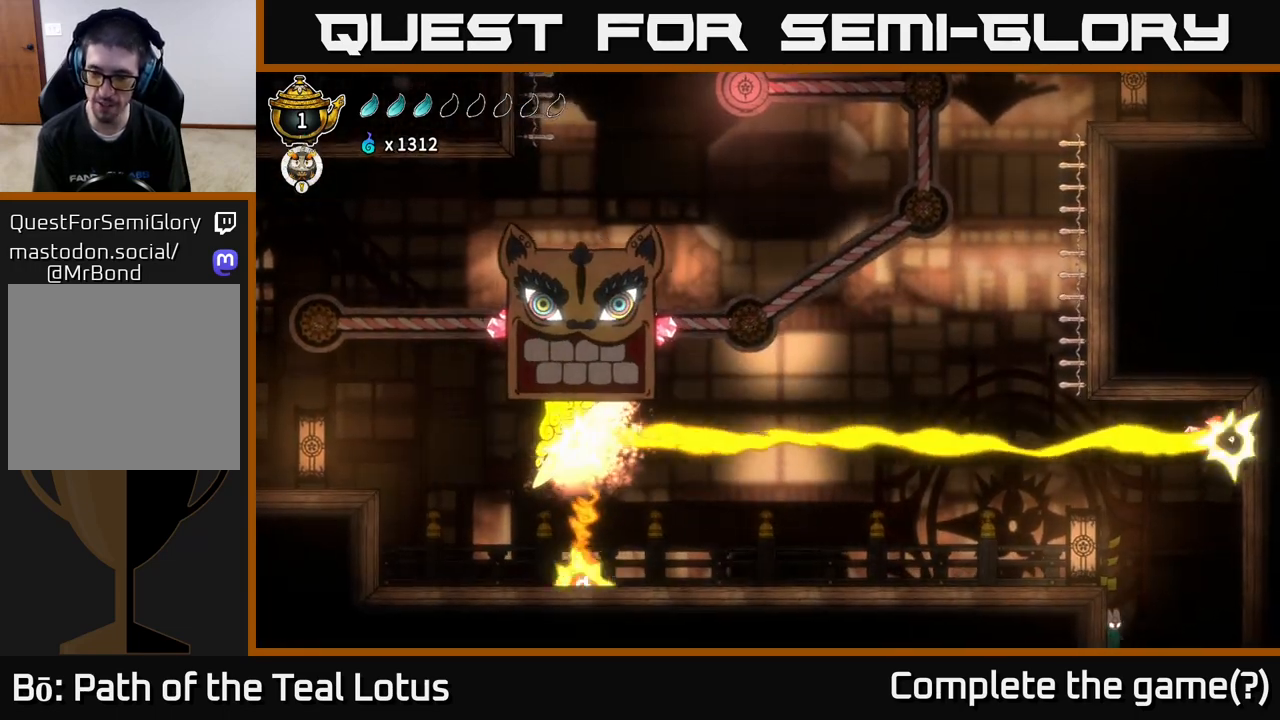
{"buttons": [], "left_stick": "left", "right_stick": "down", "events": [[150, "left_stick", "left"]]}
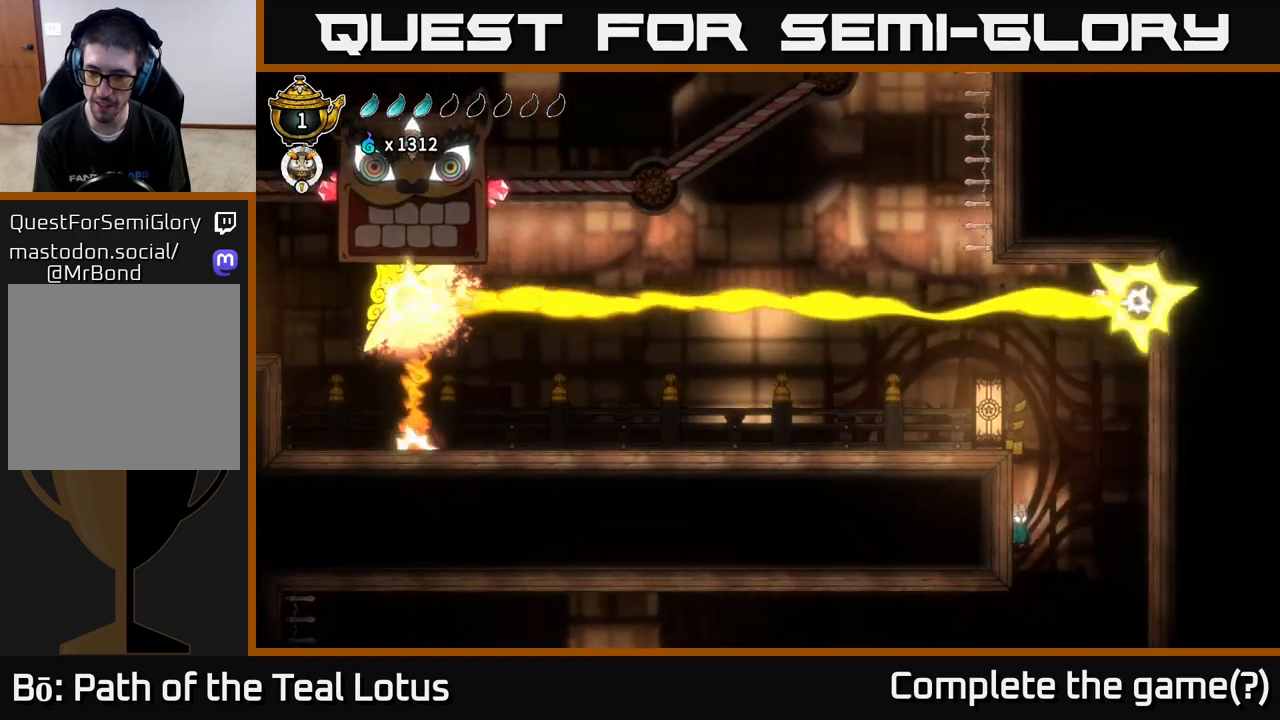
{"buttons": [], "left_stick": "left", "right_stick": "down", "events": []}
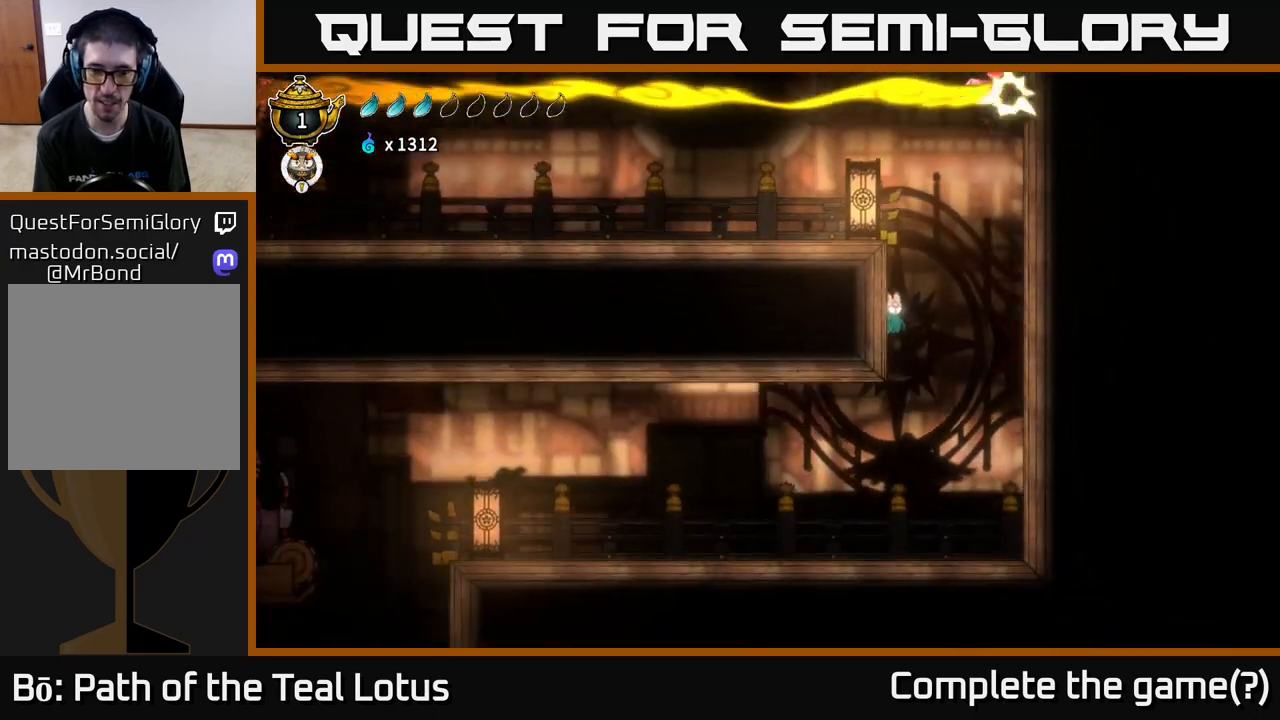
{"buttons": [], "left_stick": "center", "right_stick": "center", "events": [[150, "left_stick", "right"], [150, "right_stick", "center"], [400, "left_stick", "center"]]}
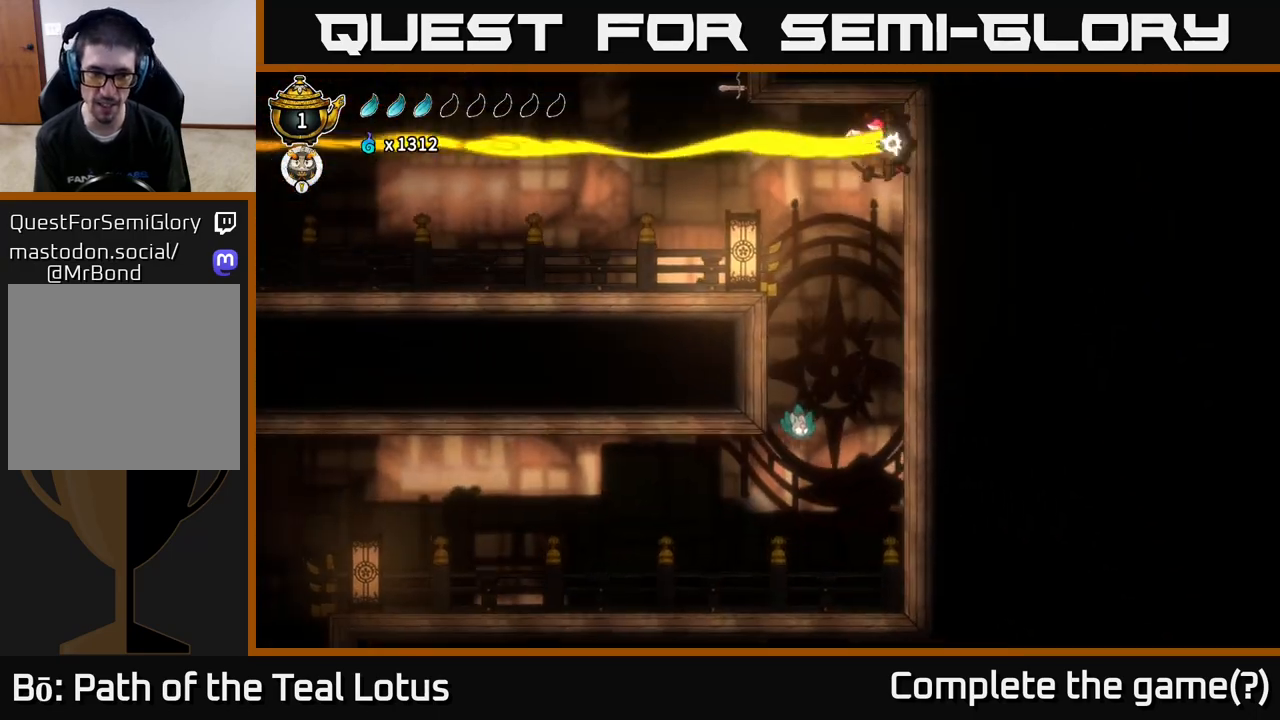
{"buttons": [], "left_stick": "left", "right_stick": "center", "events": [[150, "left_stick", "left"], [200, "right_stick", "down-left"], [450, "right_stick", "center"]]}
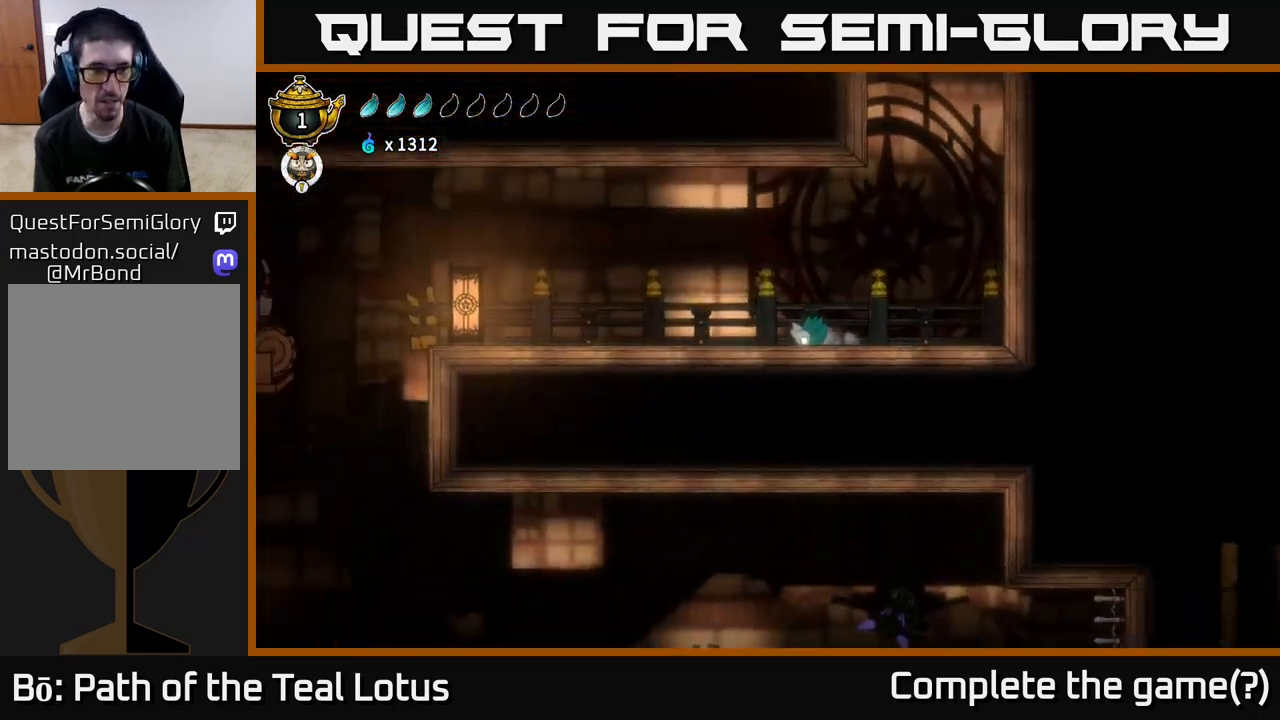
{"buttons": [], "left_stick": "left", "right_stick": "center", "events": []}
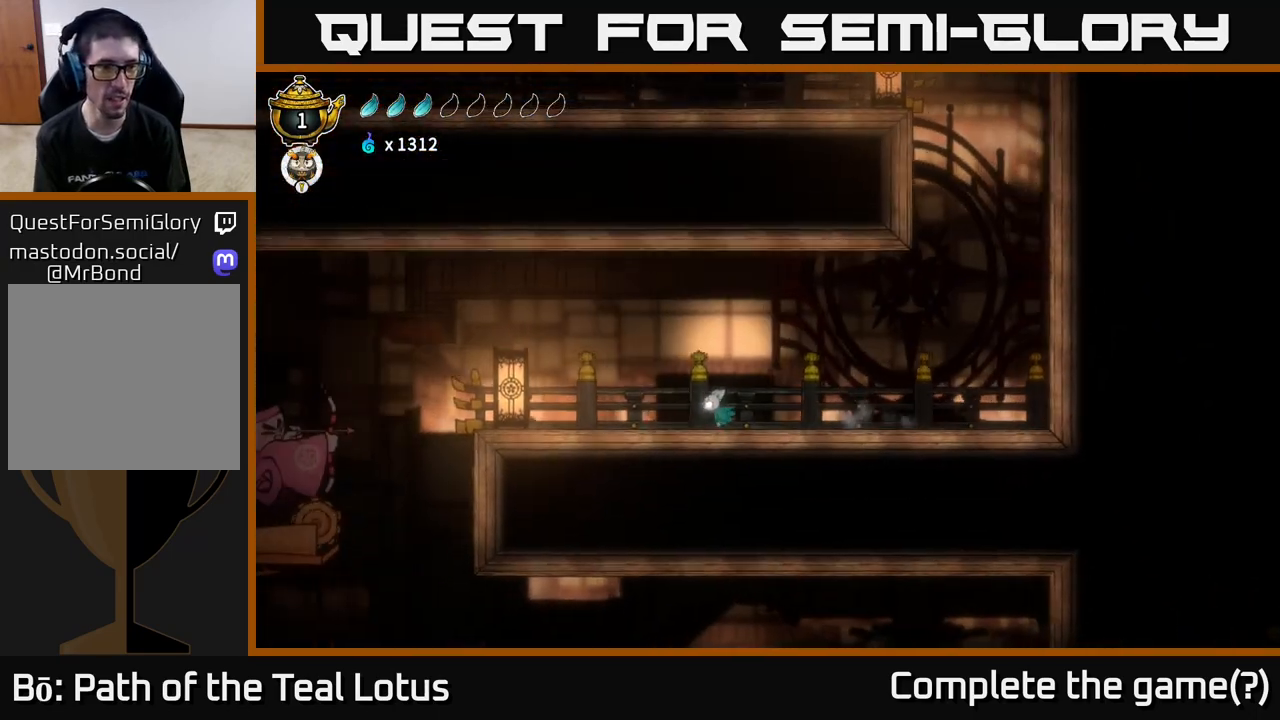
{"buttons": ["A", "R2"], "left_stick": "left", "right_stick": "center", "events": [[350, "R2", "down"], [450, "A", "down"]]}
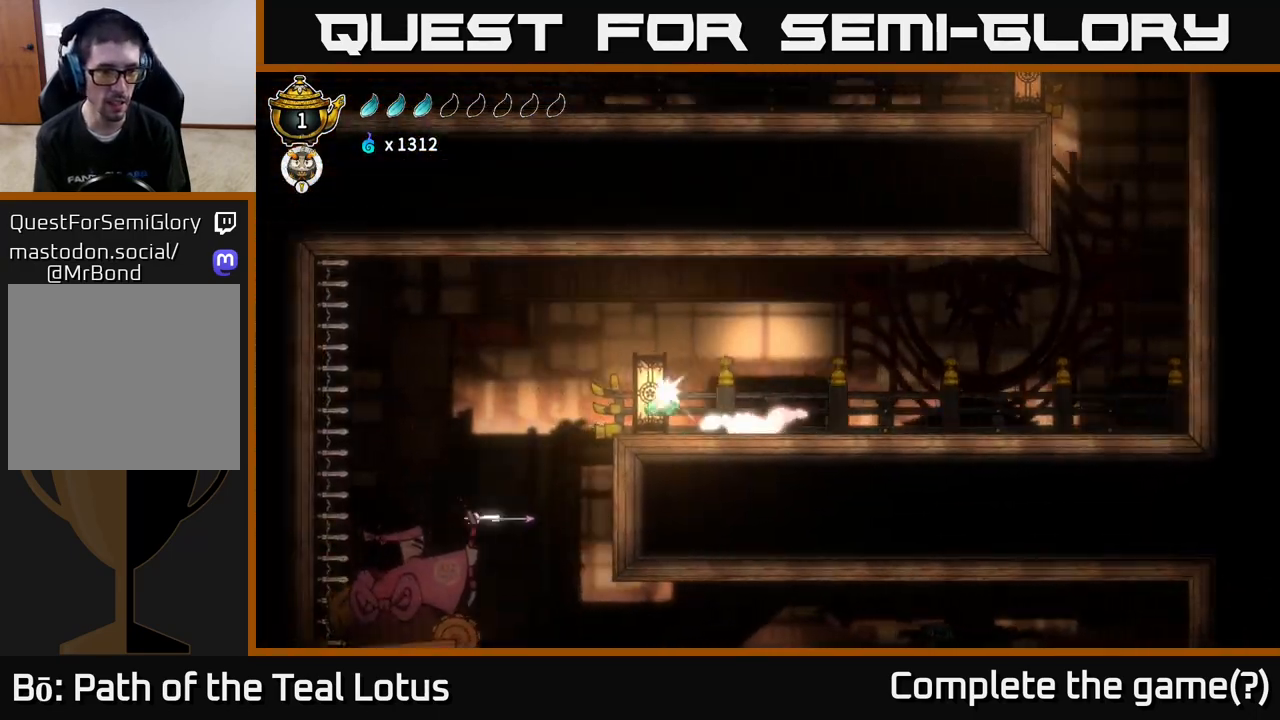
{"buttons": [], "left_stick": "center", "right_stick": "center", "events": [[17, "A", "up"], [17, "R2", "up"], [183, "left_stick", "up-left"], [383, "left_stick", "center"]]}